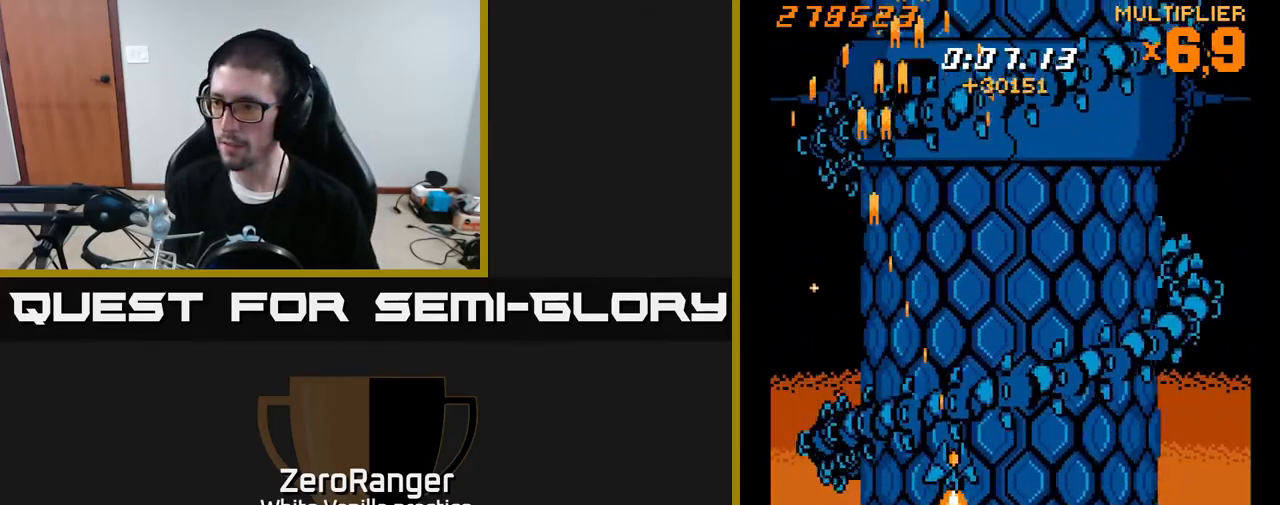
Gameplay with a controller (Xbox layout); each line is a JSON object with the inputs held at the frame after it. "events" lists button and stick changes between this image and that frame as [ms after this image, input, new state], when the widget could be followed in between. Not read: left_stick.
{"buttons": ["X", "DPAD_RIGHT"], "right_stick": "center", "events": [[50, "DPAD_UP", "up"]]}
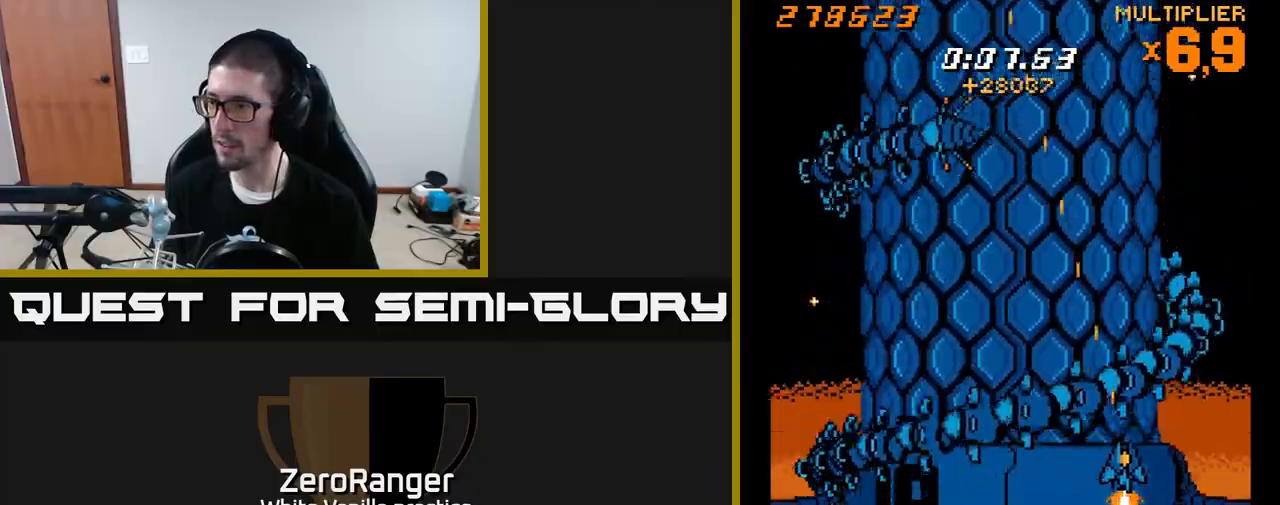
{"buttons": ["X", "DPAD_DOWN", "DPAD_LEFT"], "right_stick": "center", "events": [[150, "DPAD_DOWN", "down"], [250, "DPAD_RIGHT", "up"], [317, "DPAD_LEFT", "down"]]}
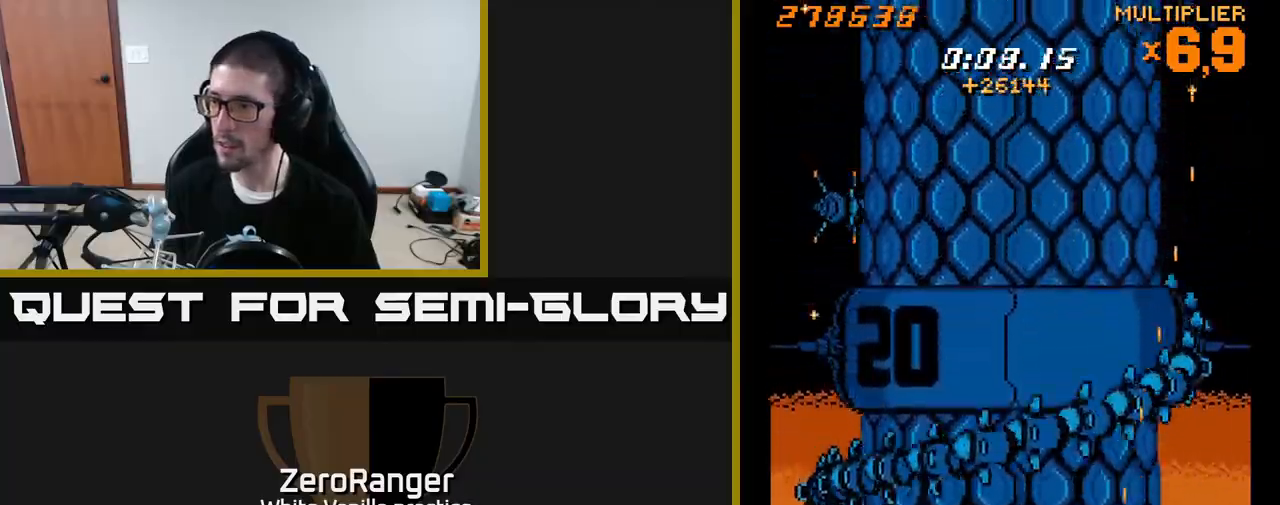
{"buttons": ["A", "DPAD_UP", "DPAD_RIGHT"], "right_stick": "center", "events": [[317, "DPAD_DOWN", "up"], [417, "A", "down"], [417, "DPAD_UP", "down"], [433, "DPAD_LEFT", "up"], [467, "DPAD_RIGHT", "down"], [467, "X", "up"]]}
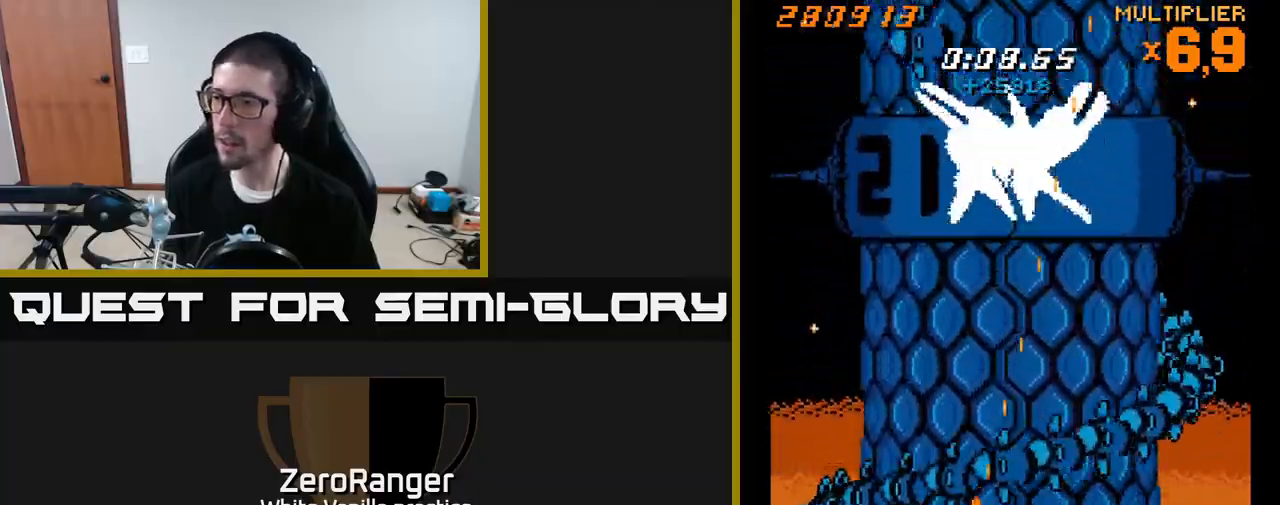
{"buttons": ["A", "DPAD_UP"], "right_stick": "center", "events": [[133, "DPAD_RIGHT", "up"], [183, "A", "up"], [267, "A", "down"]]}
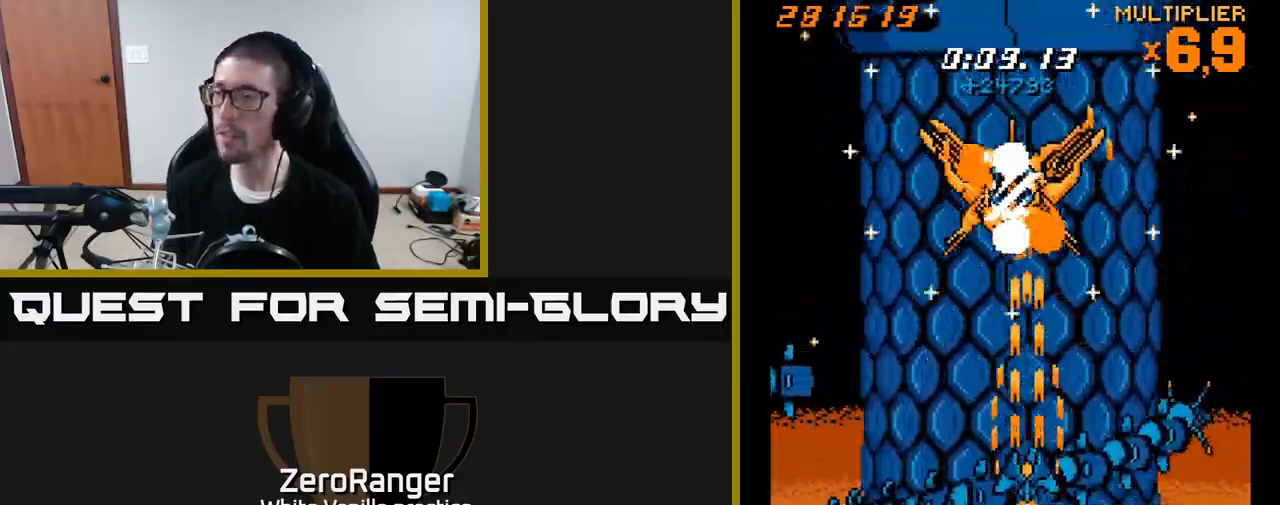
{"buttons": ["A", "DPAD_UP"], "right_stick": "center", "events": []}
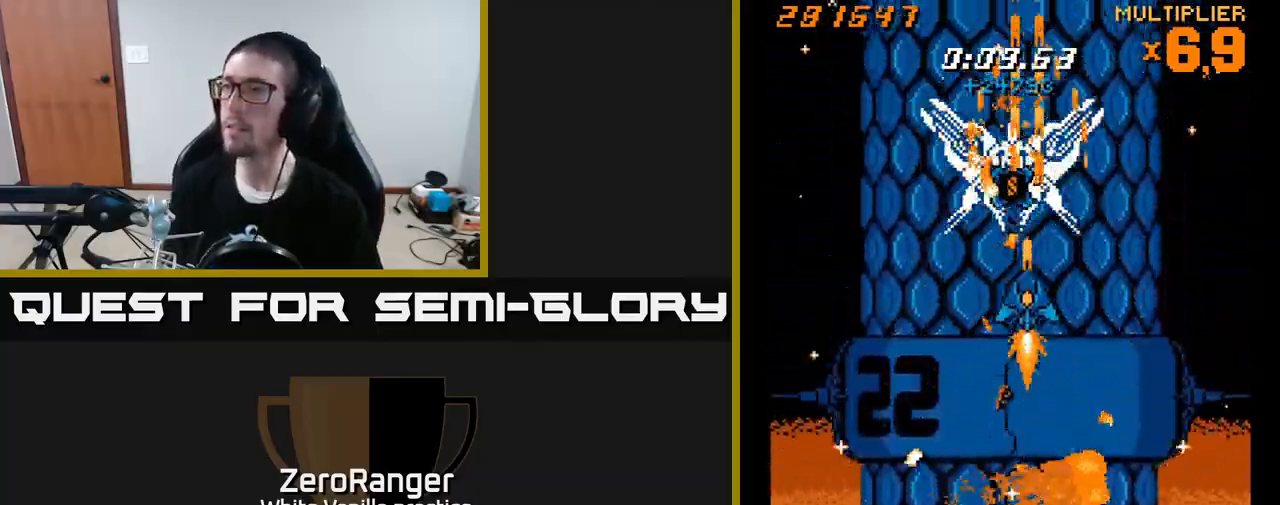
{"buttons": ["A", "DPAD_UP"], "right_stick": "center", "events": []}
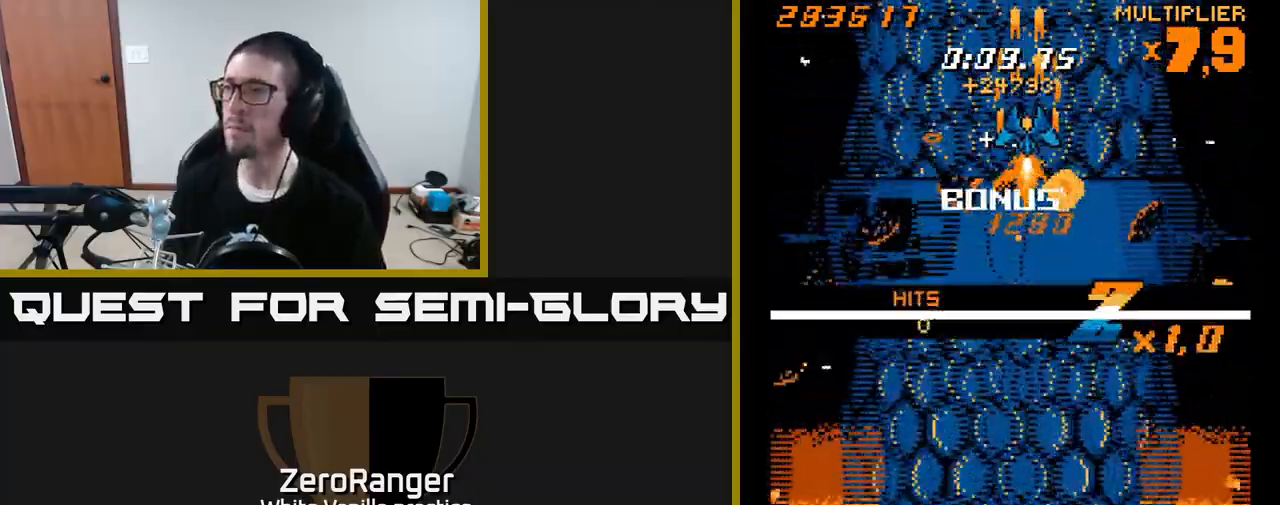
{"buttons": ["A", "DPAD_DOWN"], "right_stick": "center", "events": [[67, "DPAD_UP", "up"], [117, "DPAD_DOWN", "down"]]}
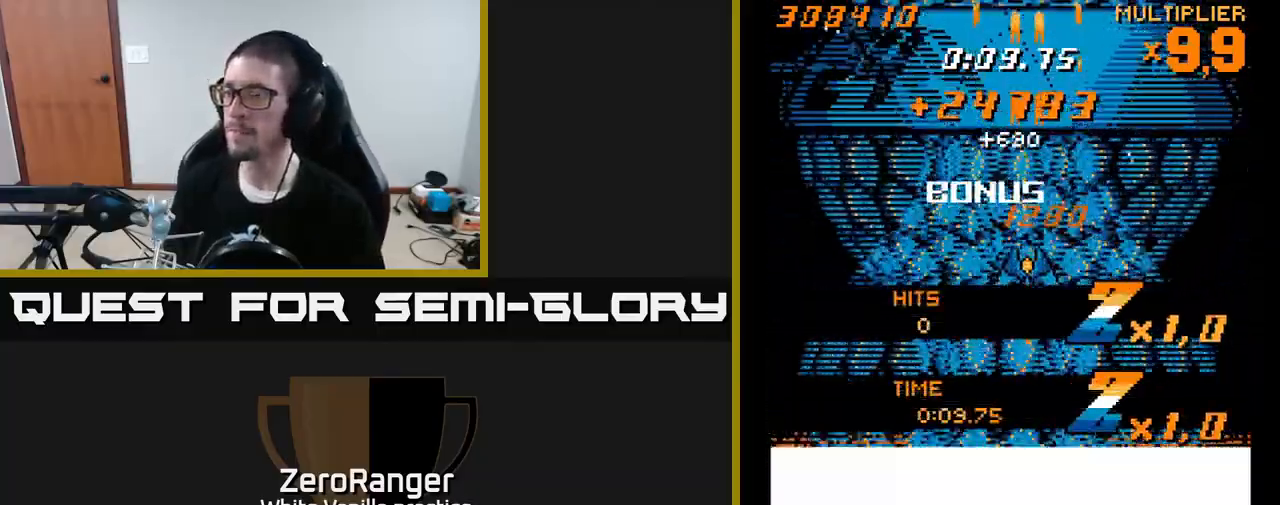
{"buttons": ["A", "DPAD_DOWN"], "right_stick": "center", "events": []}
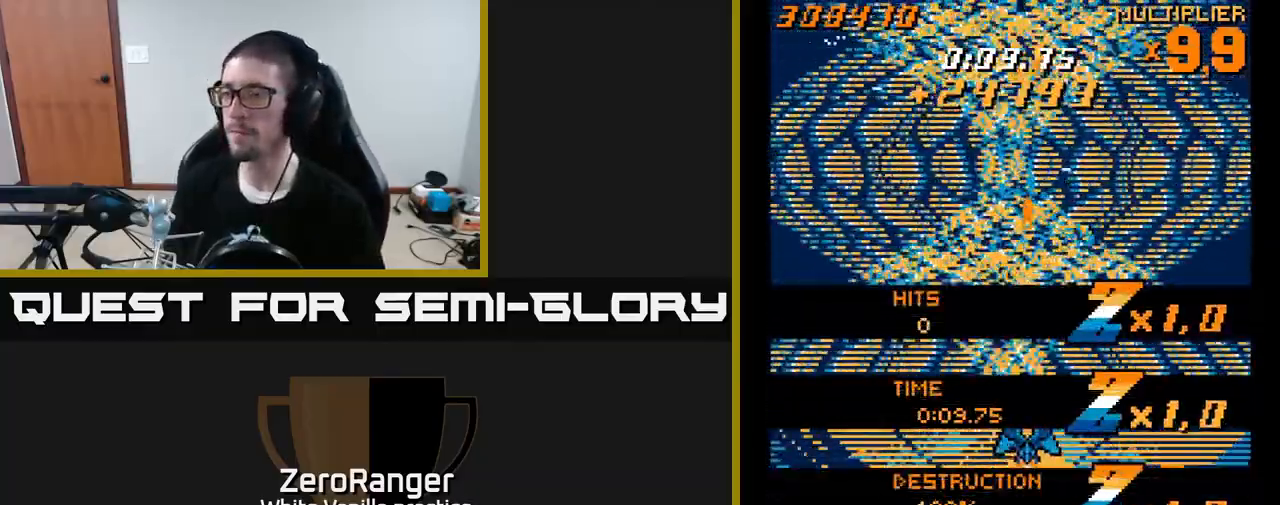
{"buttons": [], "right_stick": "center", "events": [[33, "A", "up"], [100, "DPAD_DOWN", "up"]]}
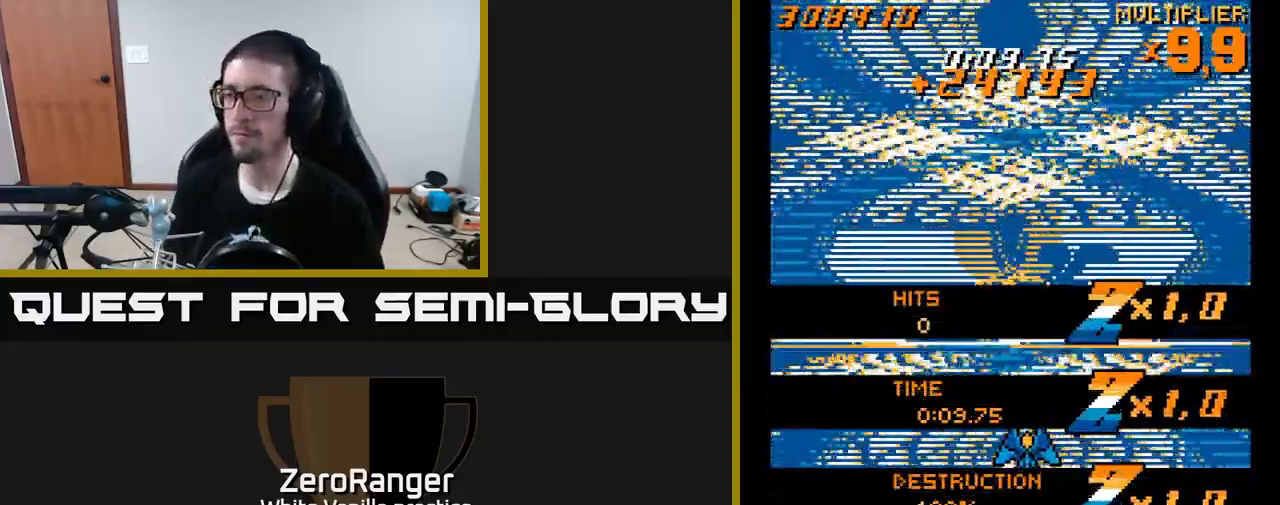
{"buttons": [], "right_stick": "center", "events": []}
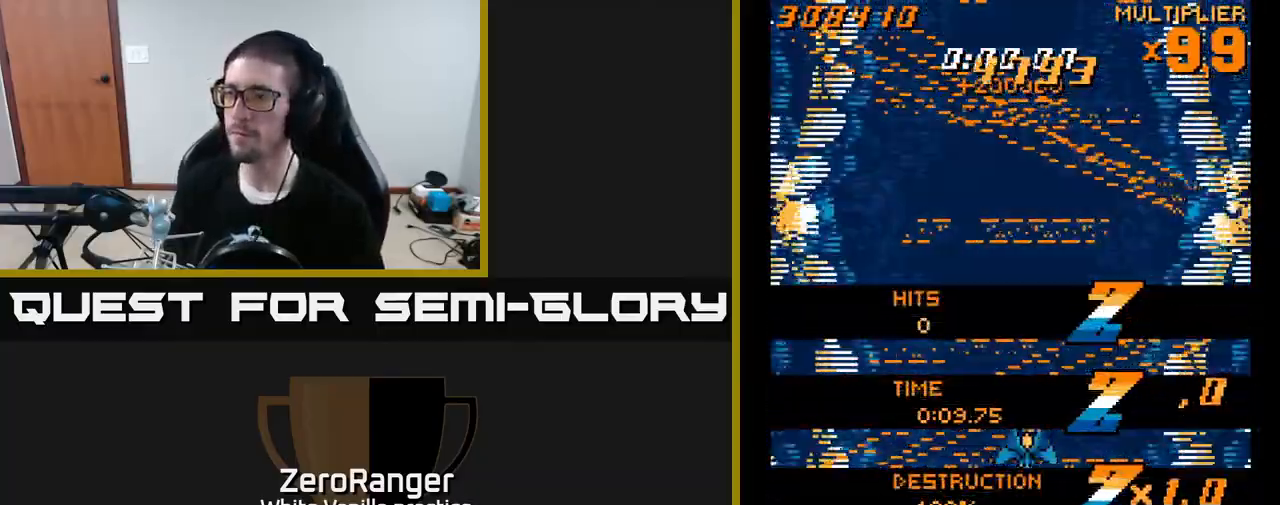
{"buttons": ["DPAD_UP"], "right_stick": "center", "events": [[383, "DPAD_UP", "down"]]}
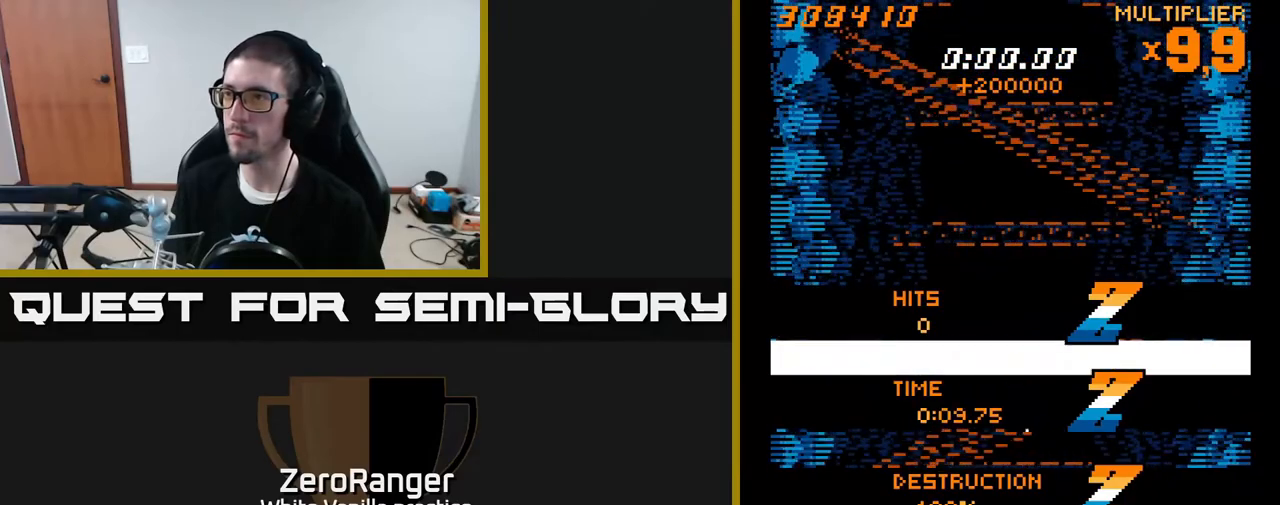
{"buttons": [], "right_stick": "center", "events": [[150, "DPAD_UP", "up"]]}
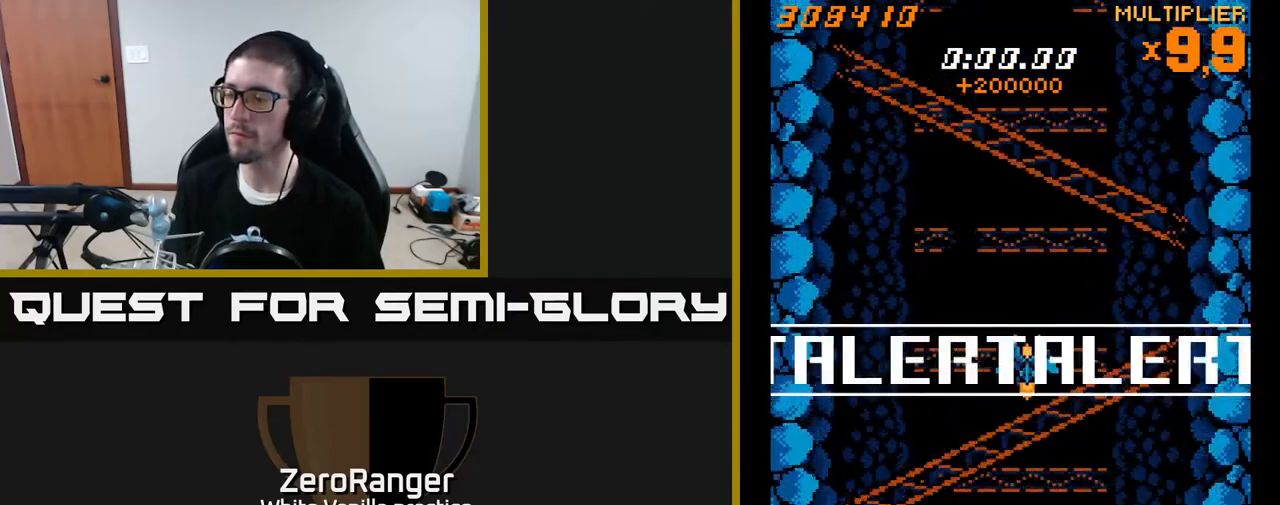
{"buttons": [], "right_stick": "center", "events": []}
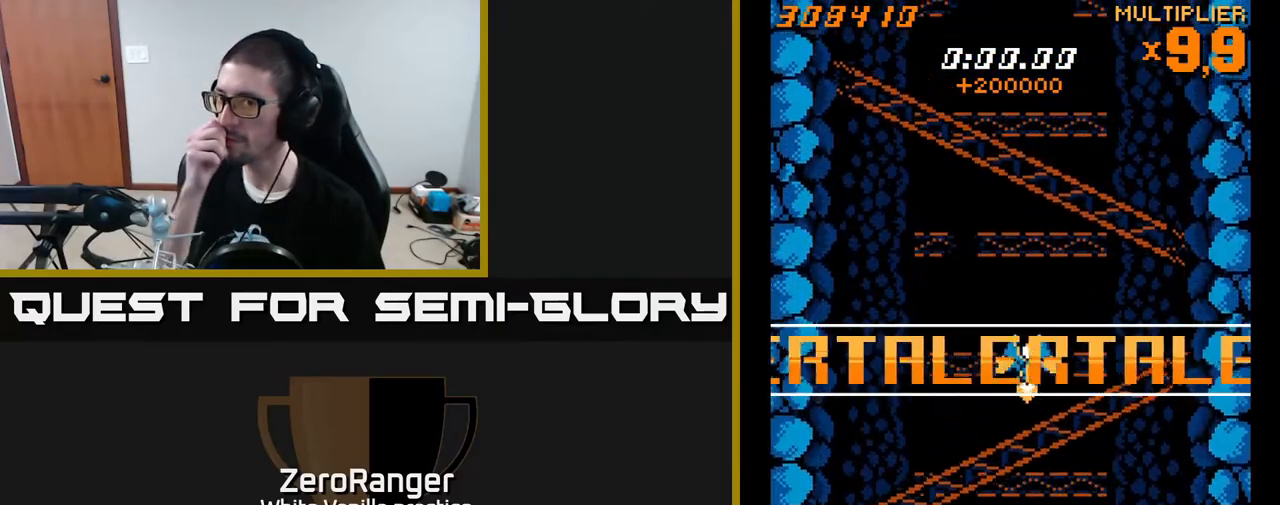
{"buttons": [], "right_stick": "center", "events": []}
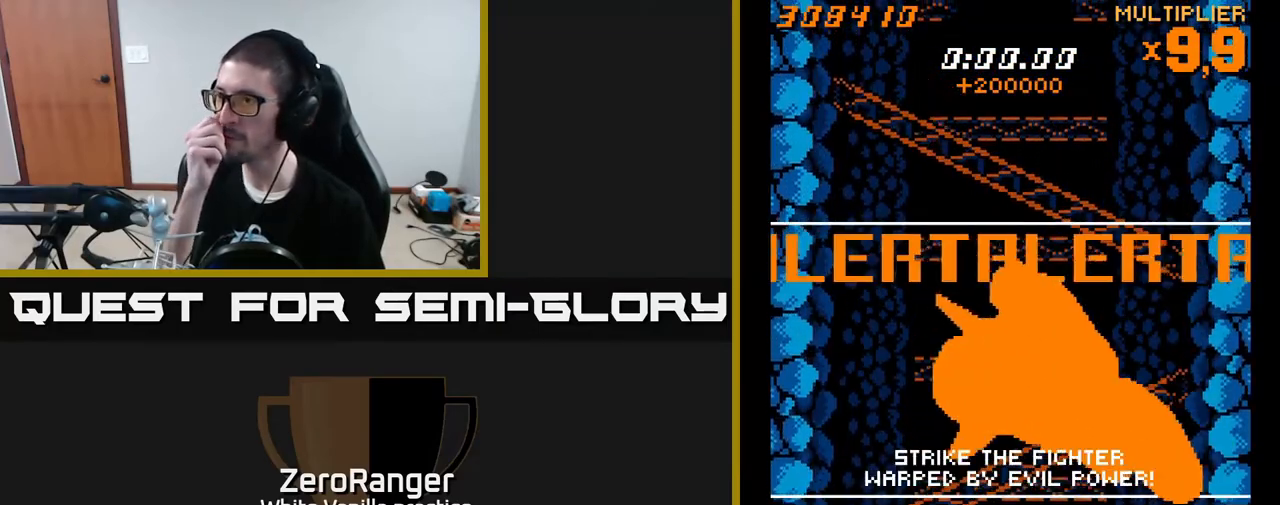
{"buttons": [], "right_stick": "center", "events": []}
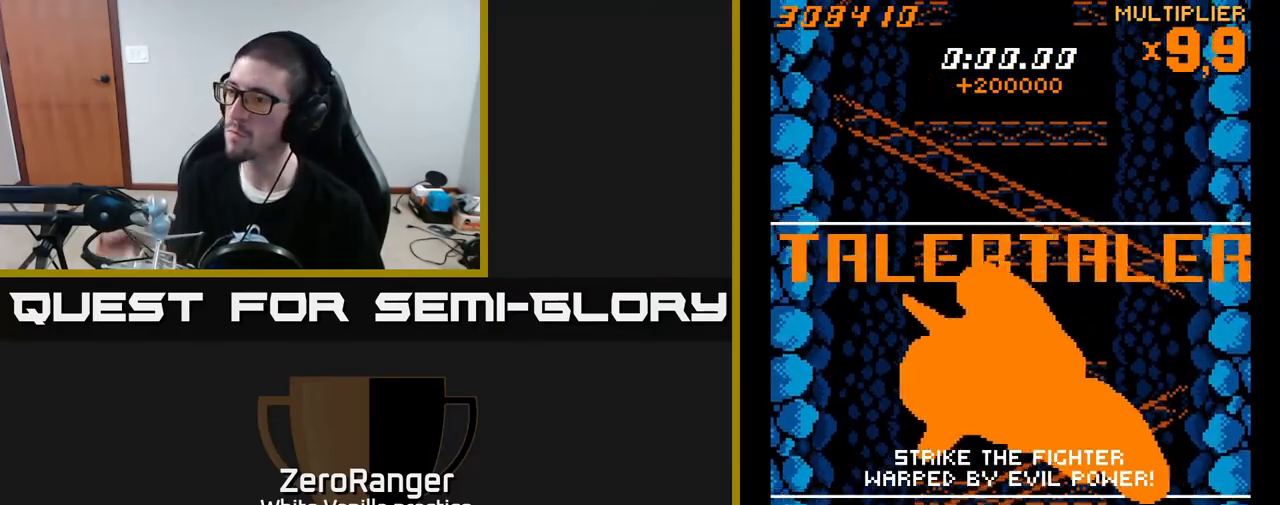
{"buttons": [], "right_stick": "center", "events": [[200, "DPAD_LEFT", "down"], [283, "DPAD_LEFT", "up"]]}
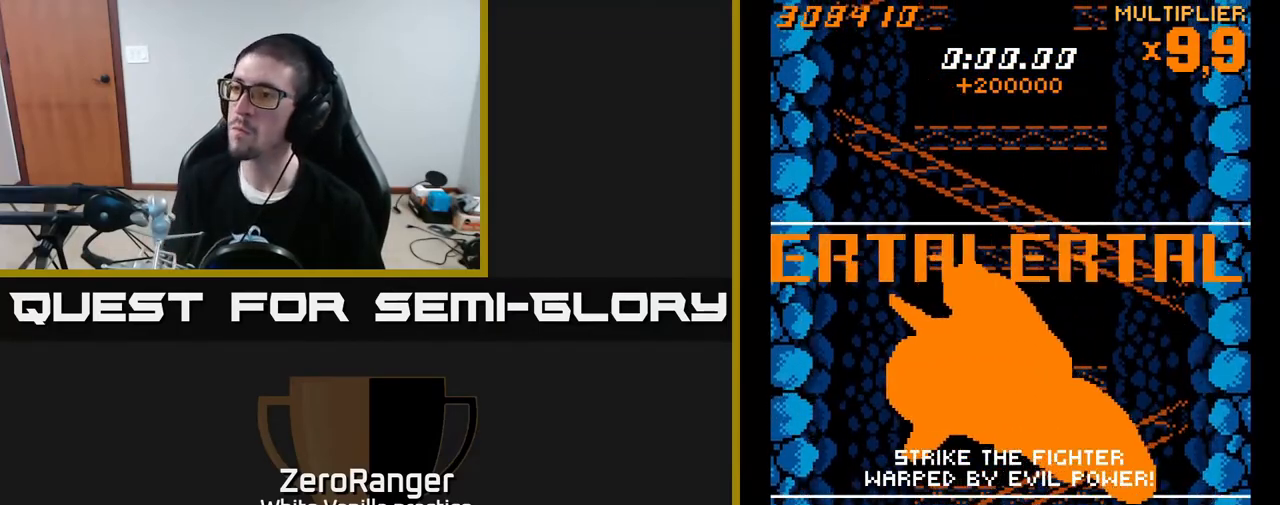
{"buttons": ["A"], "right_stick": "center", "events": [[133, "A", "down"], [217, "DPAD_DOWN", "down"], [483, "DPAD_DOWN", "up"]]}
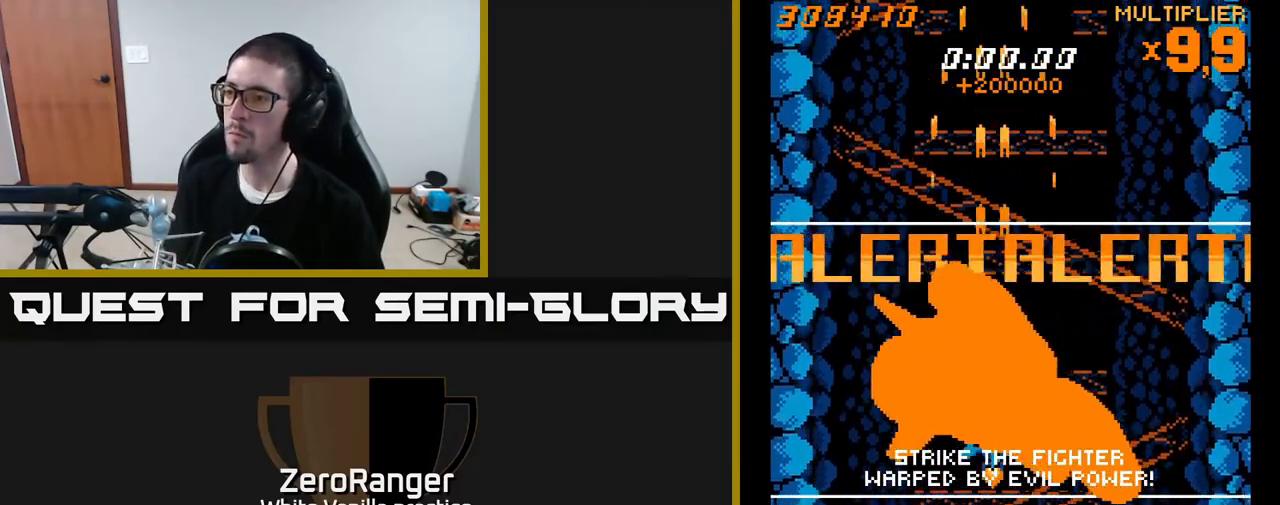
{"buttons": ["A"], "right_stick": "center", "events": []}
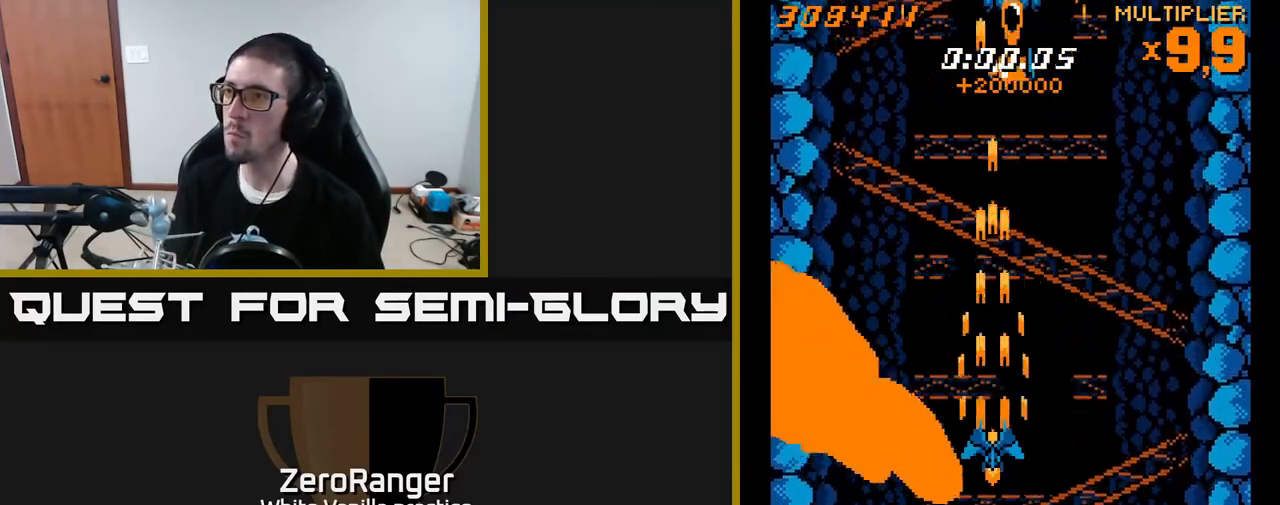
{"buttons": ["A"], "right_stick": "center", "events": [[167, "DPAD_RIGHT", "down"], [217, "DPAD_RIGHT", "up"]]}
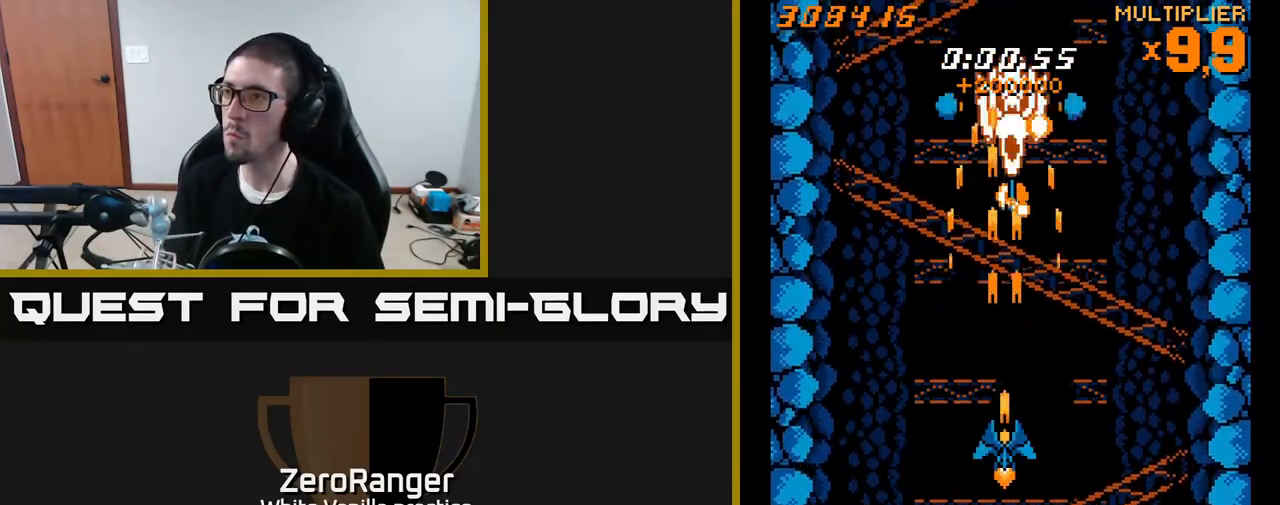
{"buttons": ["A"], "right_stick": "center", "events": [[183, "DPAD_LEFT", "down"], [200, "DPAD_LEFT", "up"]]}
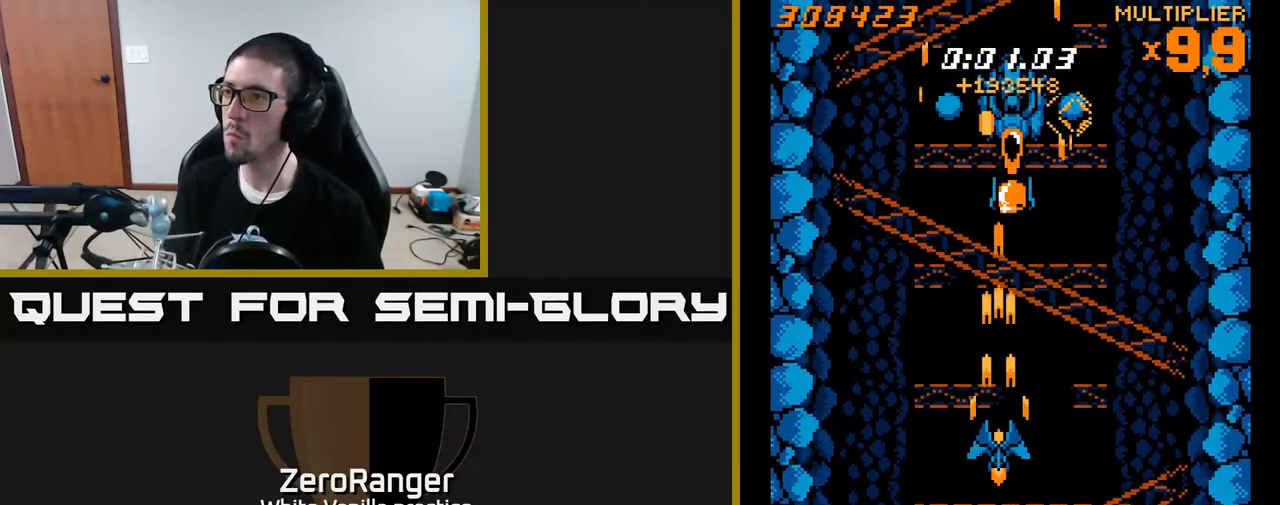
{"buttons": ["A", "DPAD_DOWN", "DPAD_RIGHT"], "right_stick": "center", "events": [[250, "DPAD_DOWN", "down"], [450, "DPAD_RIGHT", "down"]]}
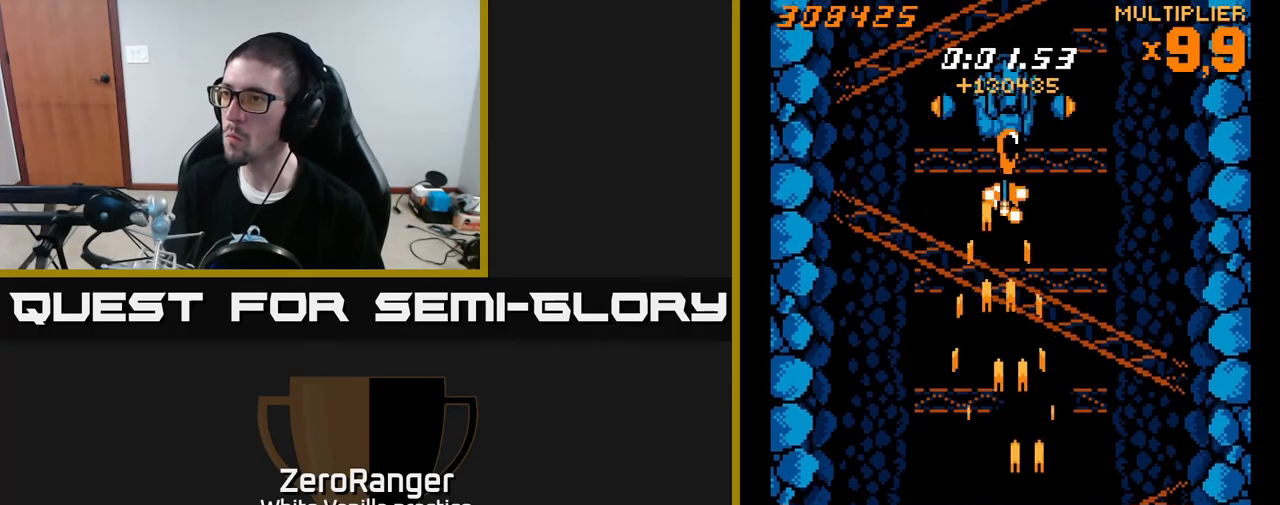
{"buttons": ["DPAD_LEFT"], "right_stick": "center", "events": [[217, "A", "up"], [283, "DPAD_RIGHT", "up"], [350, "DPAD_DOWN", "up"], [350, "DPAD_LEFT", "down"]]}
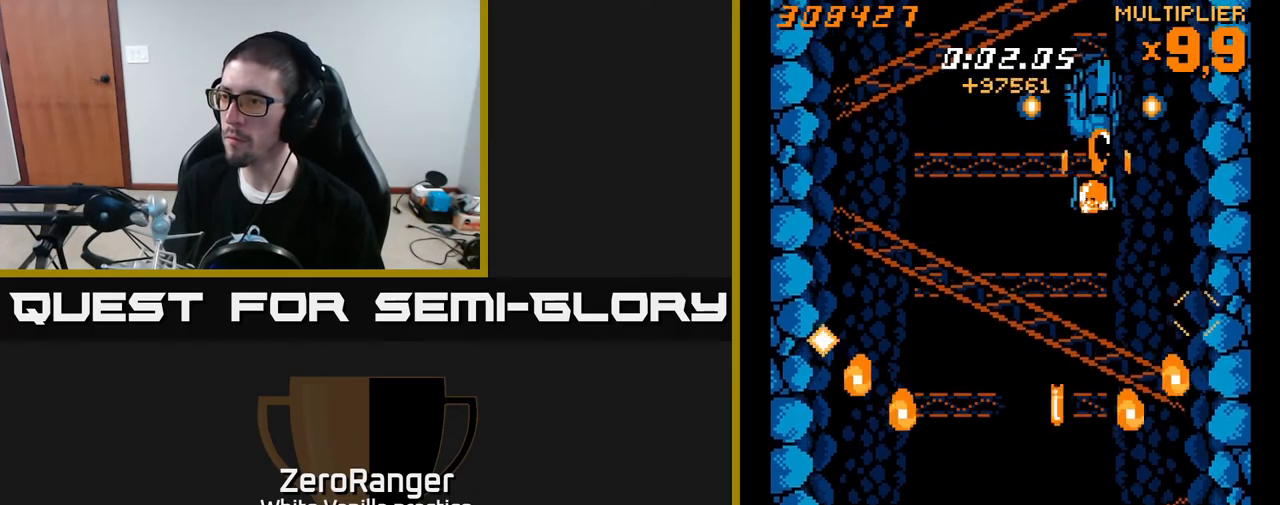
{"buttons": ["A"], "right_stick": "center", "events": [[117, "A", "down"], [283, "DPAD_LEFT", "up"], [283, "DPAD_UP", "down"], [467, "A", "up"], [483, "A", "down"], [500, "DPAD_UP", "up"]]}
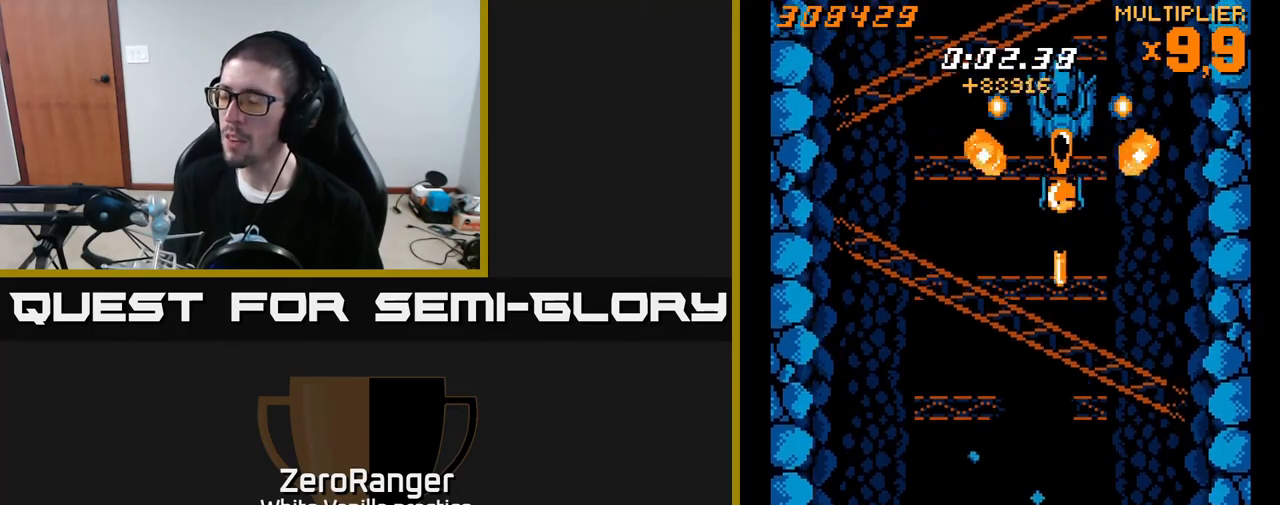
{"buttons": ["A", "DPAD_UP"], "right_stick": "center", "events": [[183, "A", "up"], [433, "A", "down"], [467, "DPAD_UP", "down"]]}
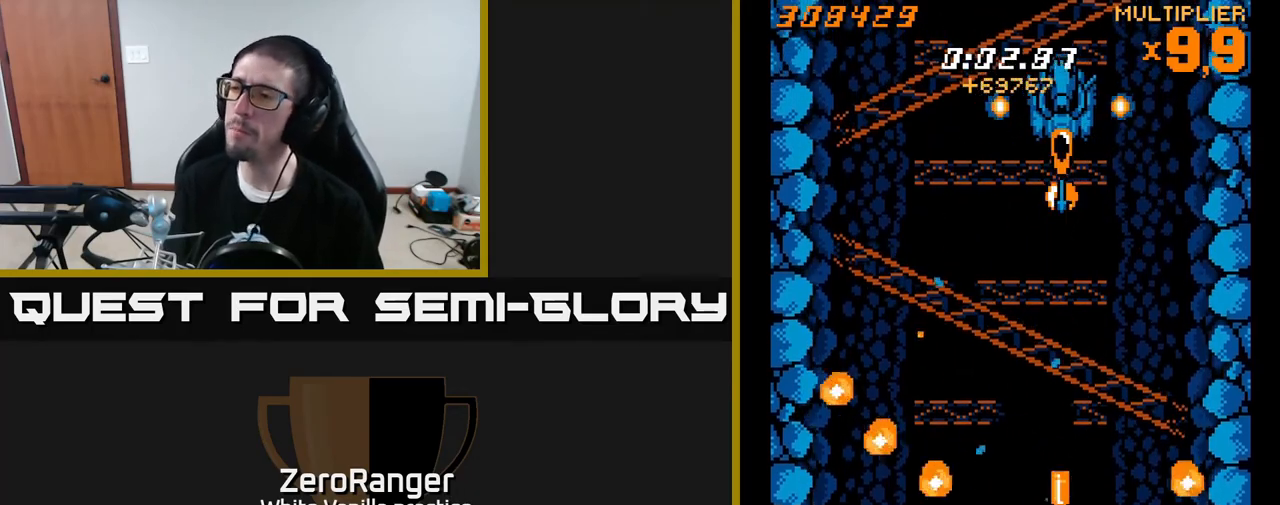
{"buttons": ["A", "DPAD_UP"], "right_stick": "center", "events": []}
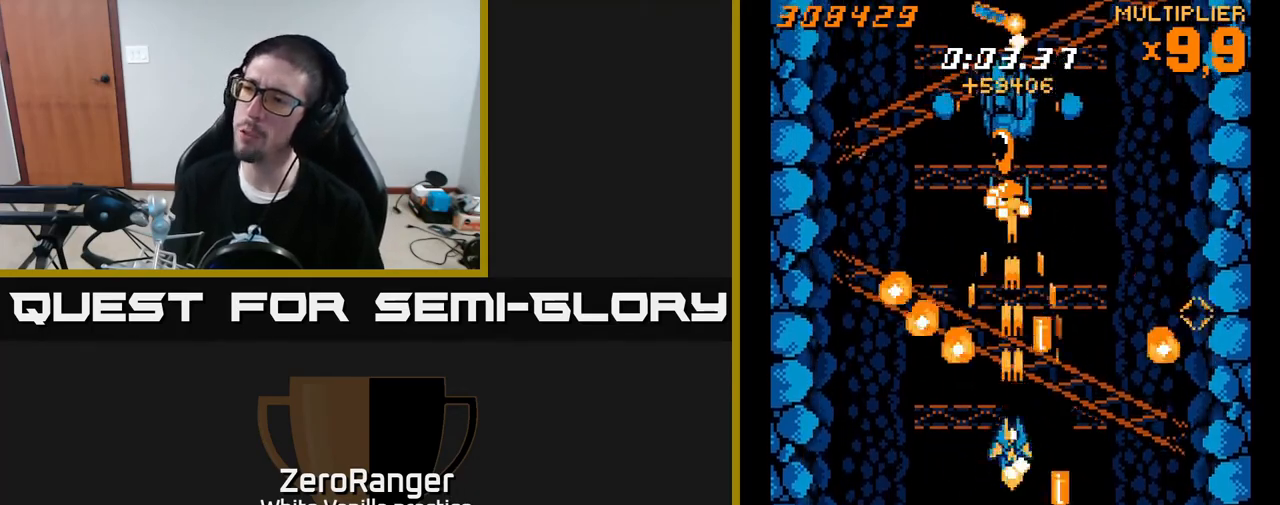
{"buttons": ["A", "DPAD_UP"], "right_stick": "center", "events": [[100, "DPAD_LEFT", "down"], [317, "DPAD_LEFT", "up"], [450, "DPAD_RIGHT", "down"], [500, "DPAD_RIGHT", "up"]]}
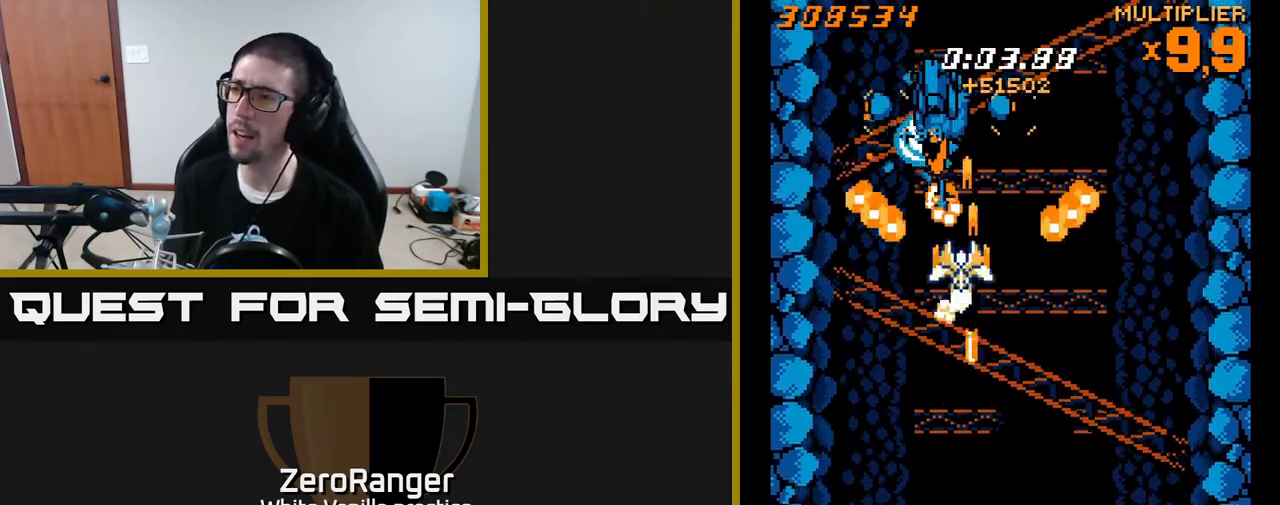
{"buttons": ["X", "DPAD_UP", "DPAD_RIGHT"], "right_stick": "center", "events": [[133, "DPAD_LEFT", "down"], [233, "X", "down"], [250, "DPAD_LEFT", "up"], [317, "A", "up"], [467, "DPAD_RIGHT", "down"]]}
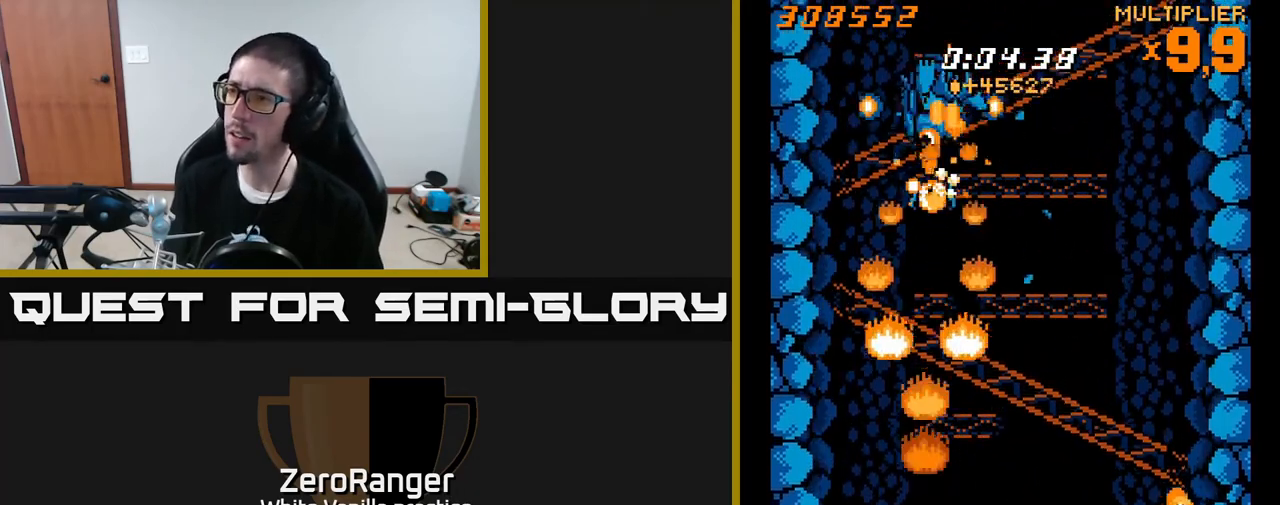
{"buttons": ["X"], "right_stick": "center", "events": [[67, "DPAD_RIGHT", "up"], [183, "DPAD_LEFT", "down"], [217, "DPAD_LEFT", "up"], [217, "DPAD_UP", "up"], [250, "DPAD_RIGHT", "down"], [317, "DPAD_RIGHT", "up"]]}
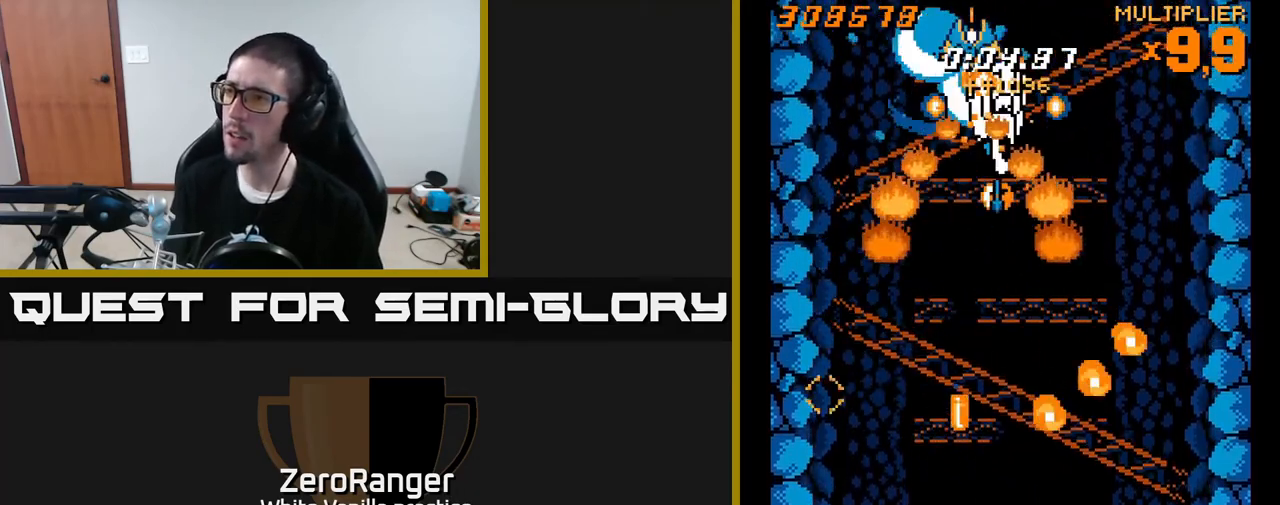
{"buttons": ["X"], "right_stick": "center", "events": [[267, "DPAD_RIGHT", "down"], [367, "DPAD_RIGHT", "up"]]}